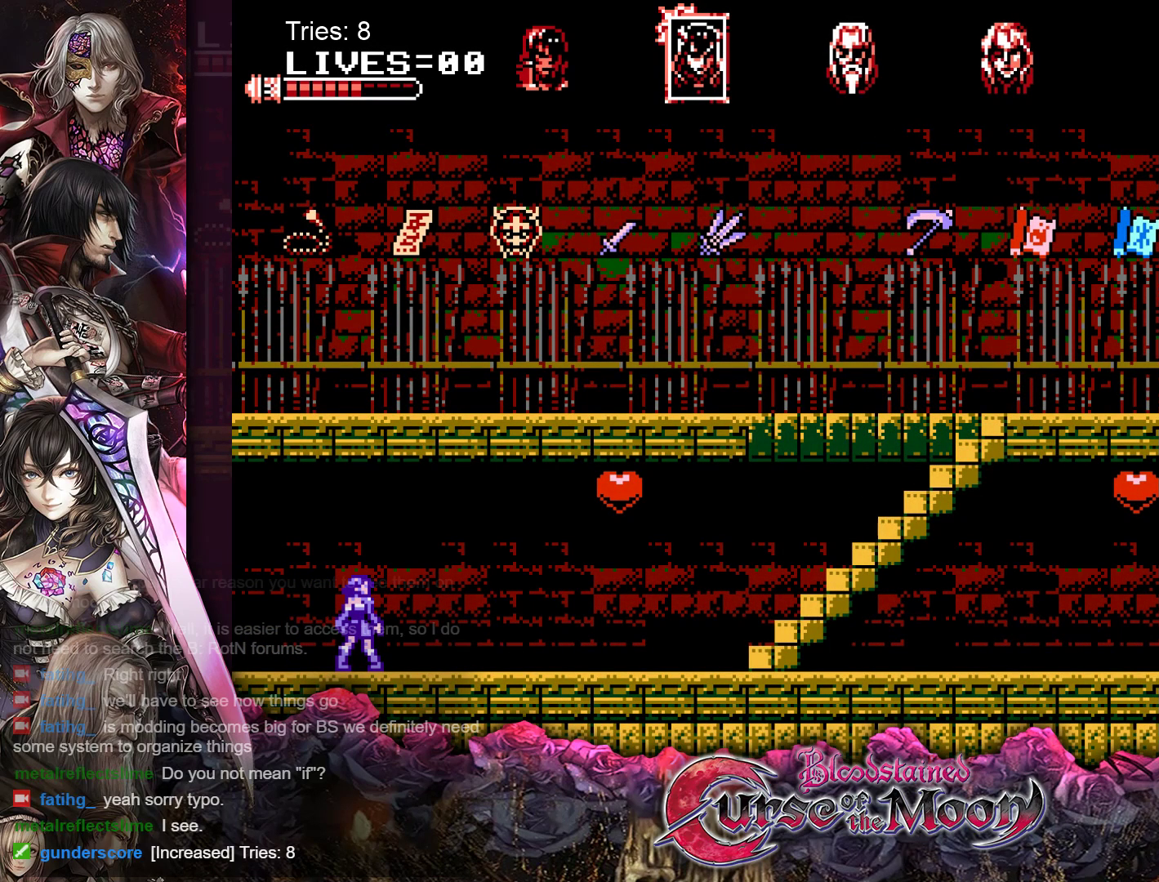
Gameplay with a controller (Nintendo layout); each line is a JSON object with the inputs held at the frame after it. "events" lists button and stick changes between this image and that frame as [ms after this image, input, new state], when the widget could be followed in between. Not read: L1 L3 R3.
{"buttons": ["DPAD_RIGHT"], "events": [[333, "DPAD_RIGHT", "down"]]}
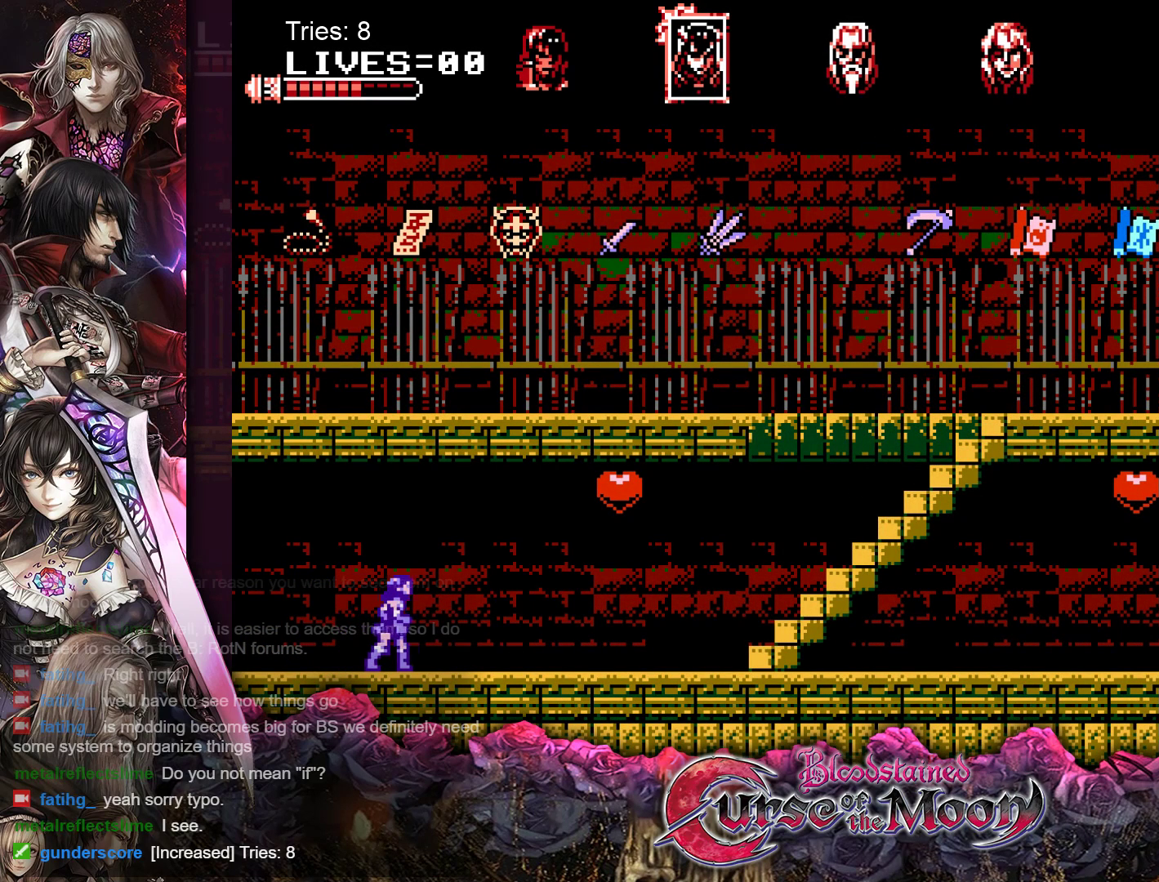
{"buttons": ["DPAD_RIGHT"], "events": []}
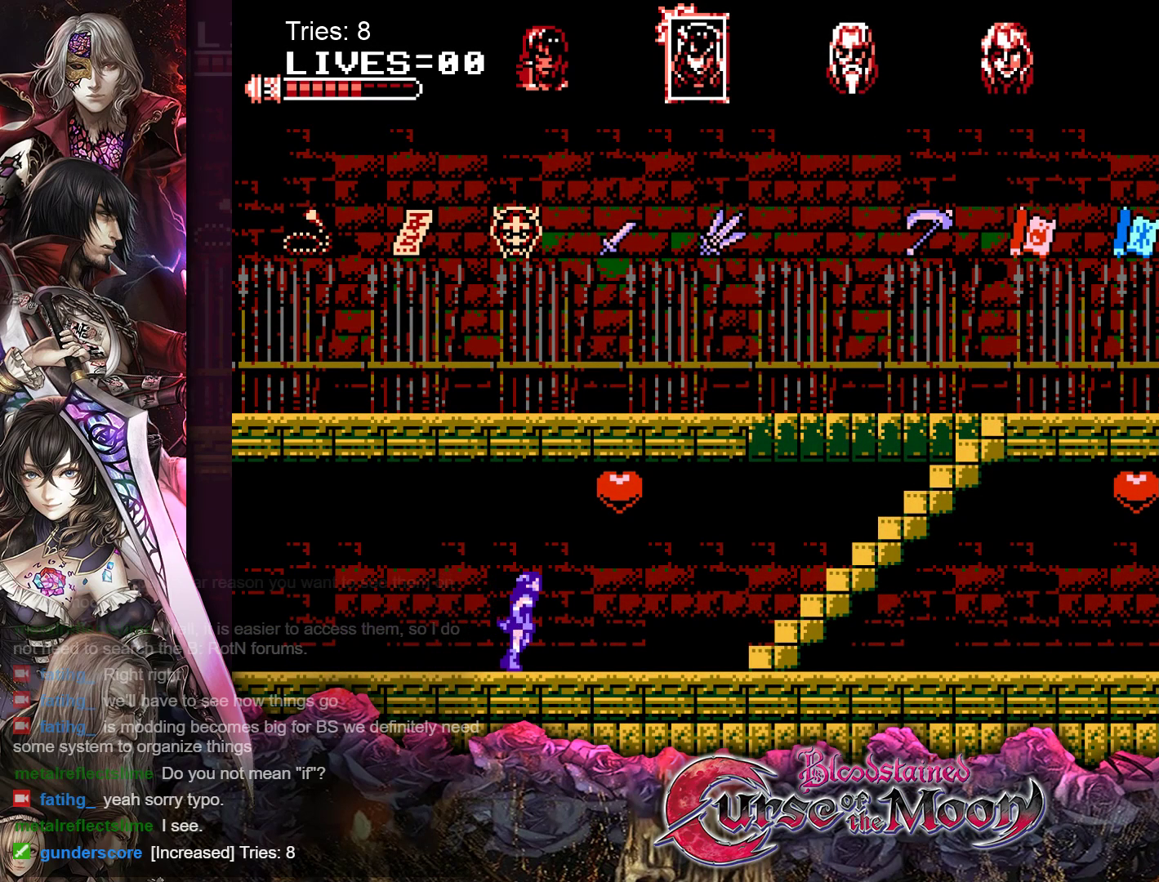
{"buttons": ["DPAD_RIGHT"], "events": []}
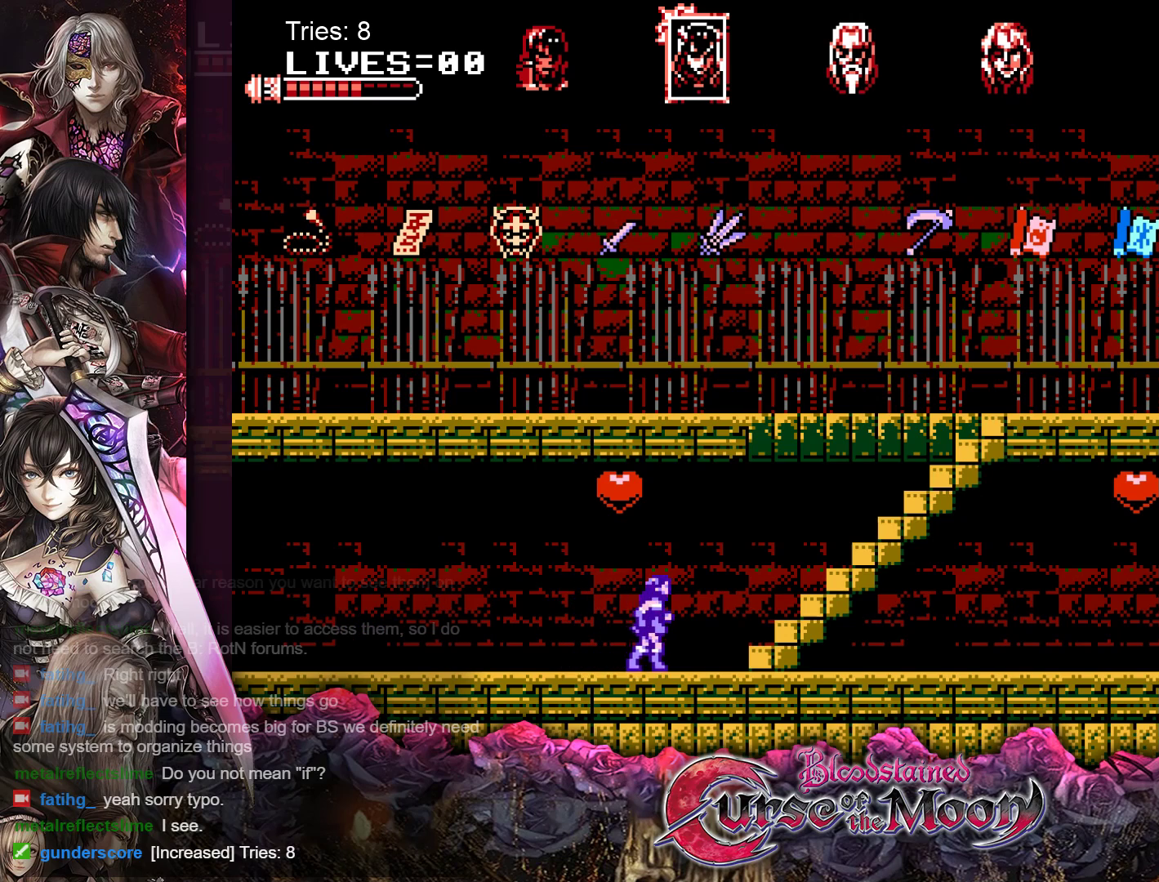
{"buttons": [], "events": [[50, "DPAD_RIGHT", "up"]]}
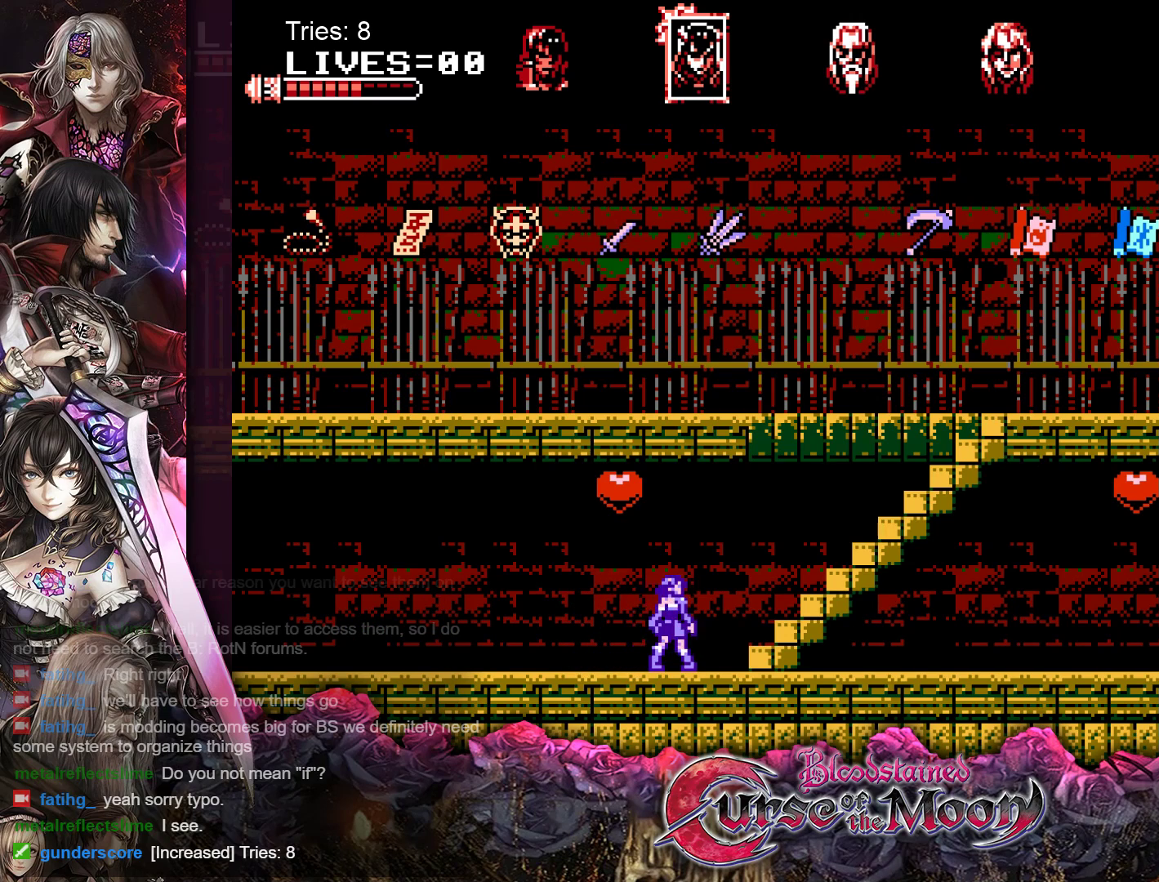
{"buttons": [], "events": []}
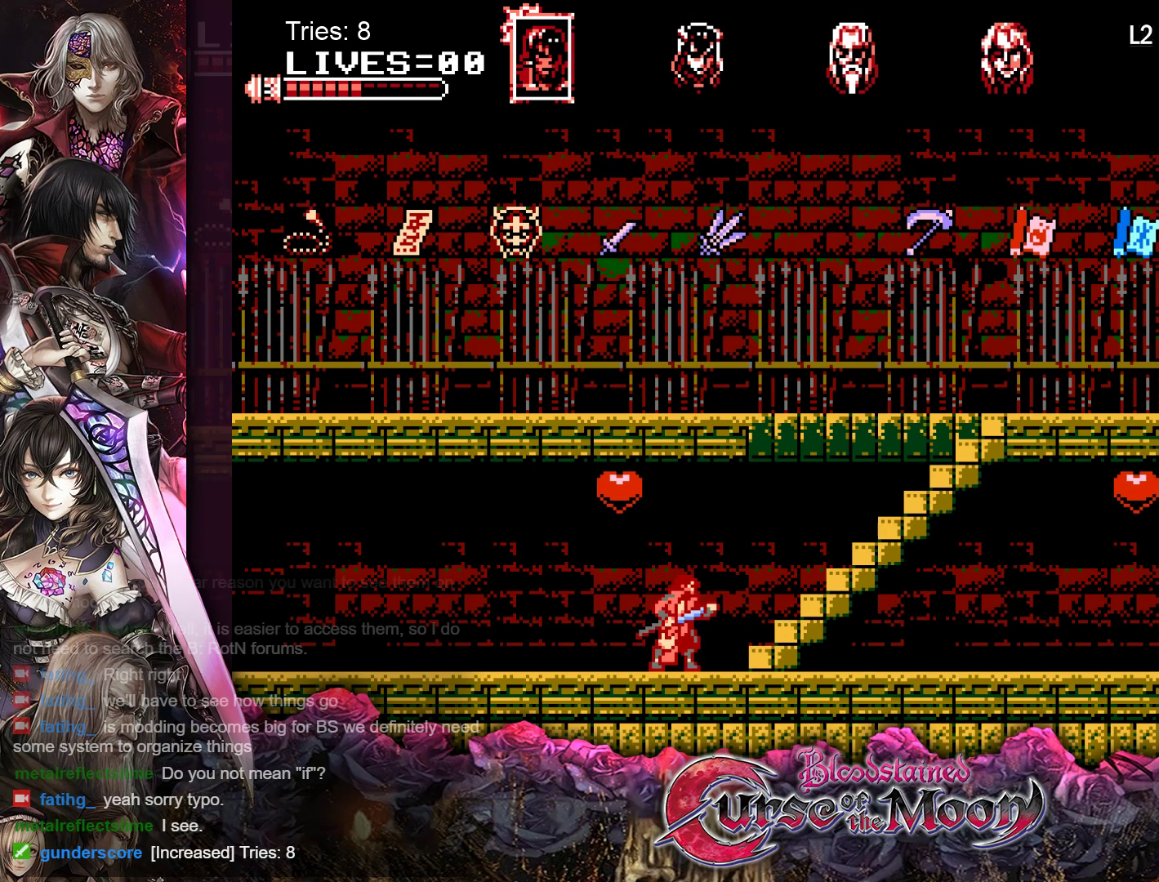
{"buttons": [], "events": []}
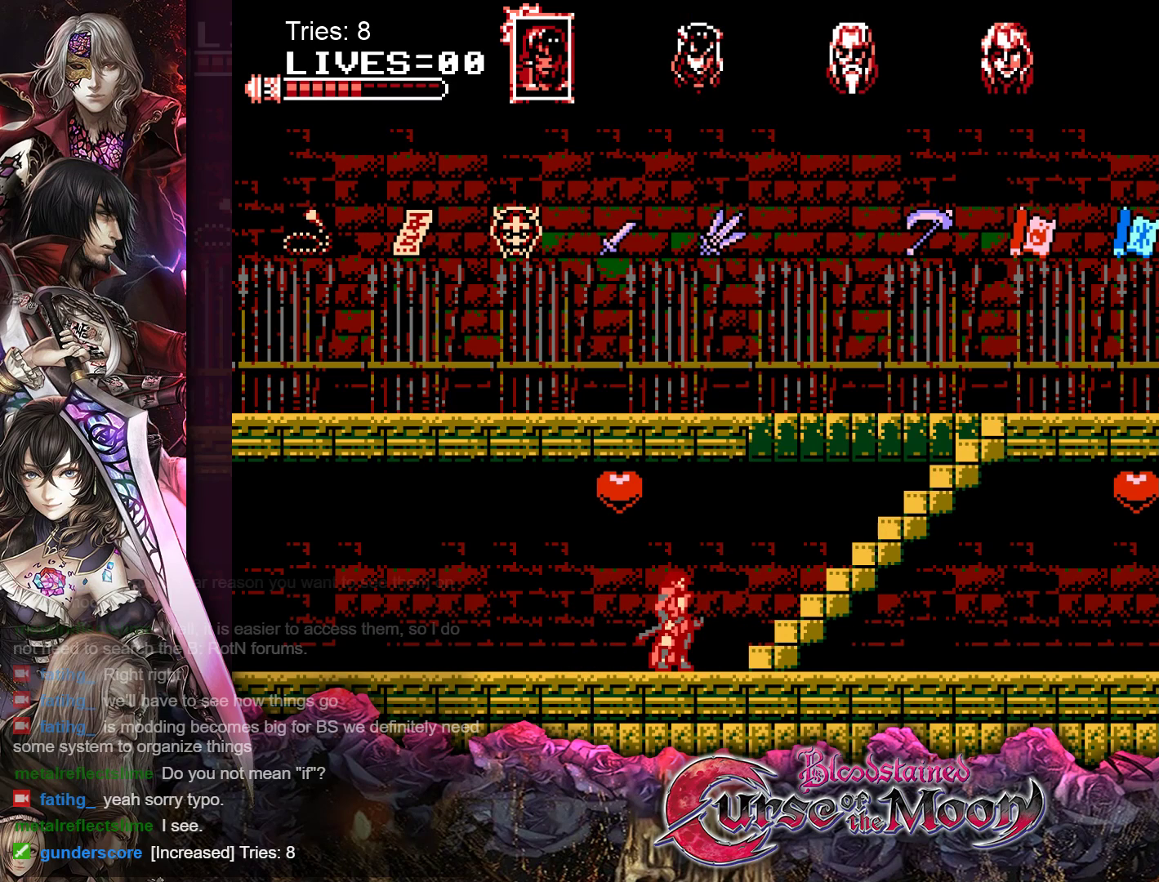
{"buttons": [], "events": []}
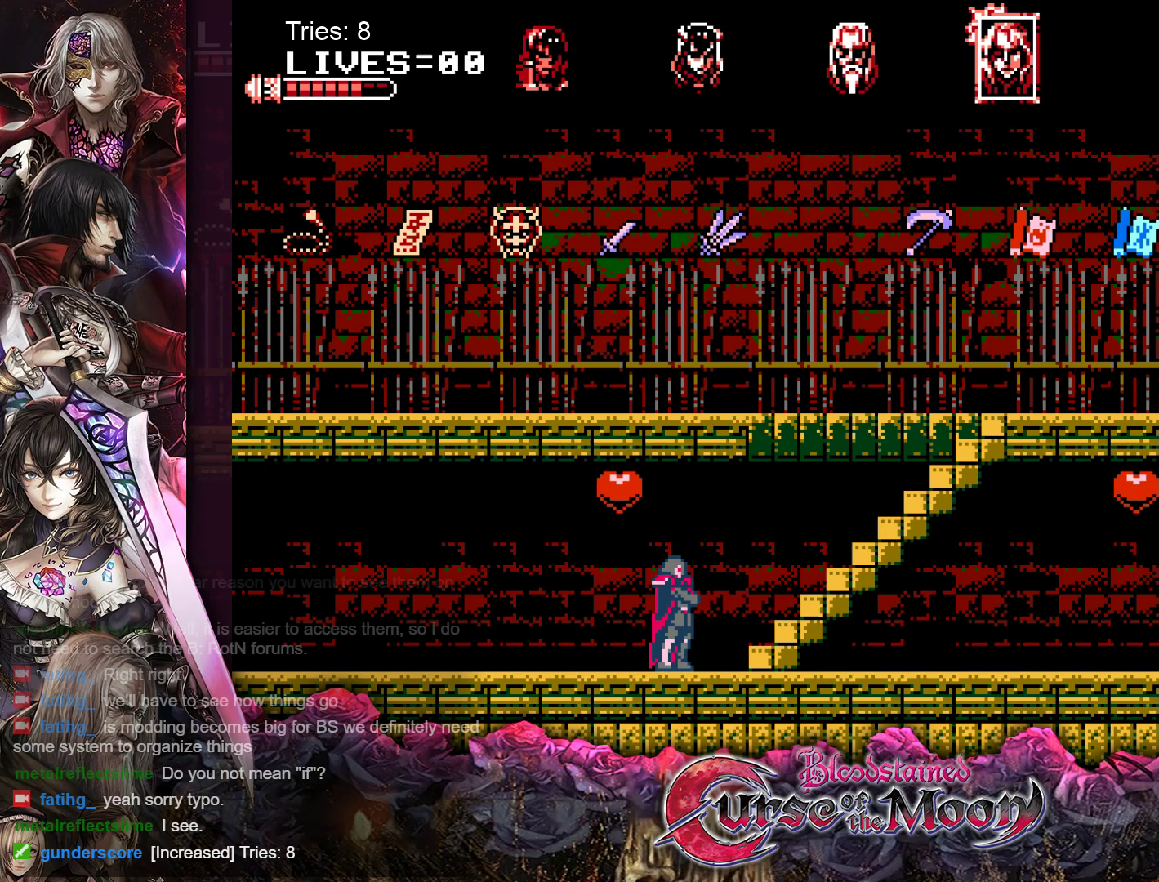
{"buttons": [], "events": []}
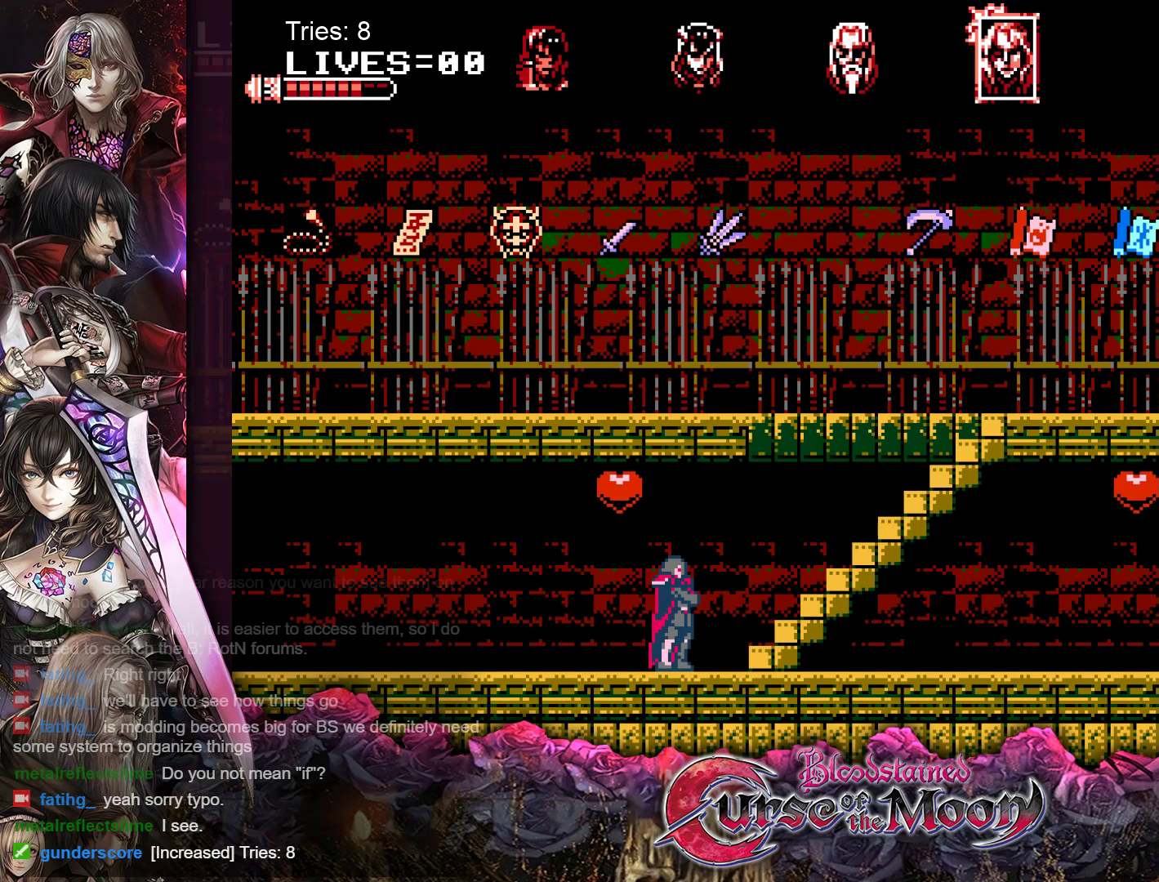
{"buttons": [], "events": []}
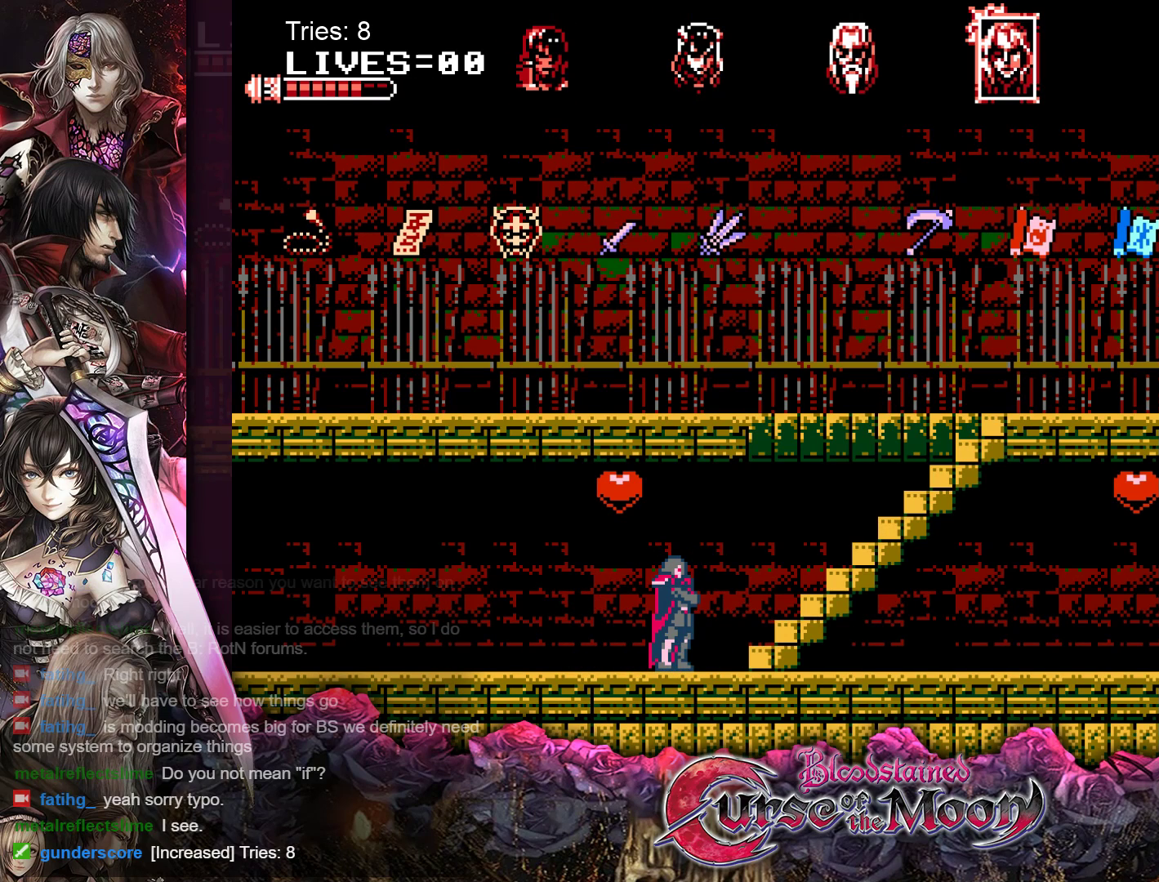
{"buttons": ["DPAD_LEFT"], "events": [[300, "DPAD_LEFT", "down"]]}
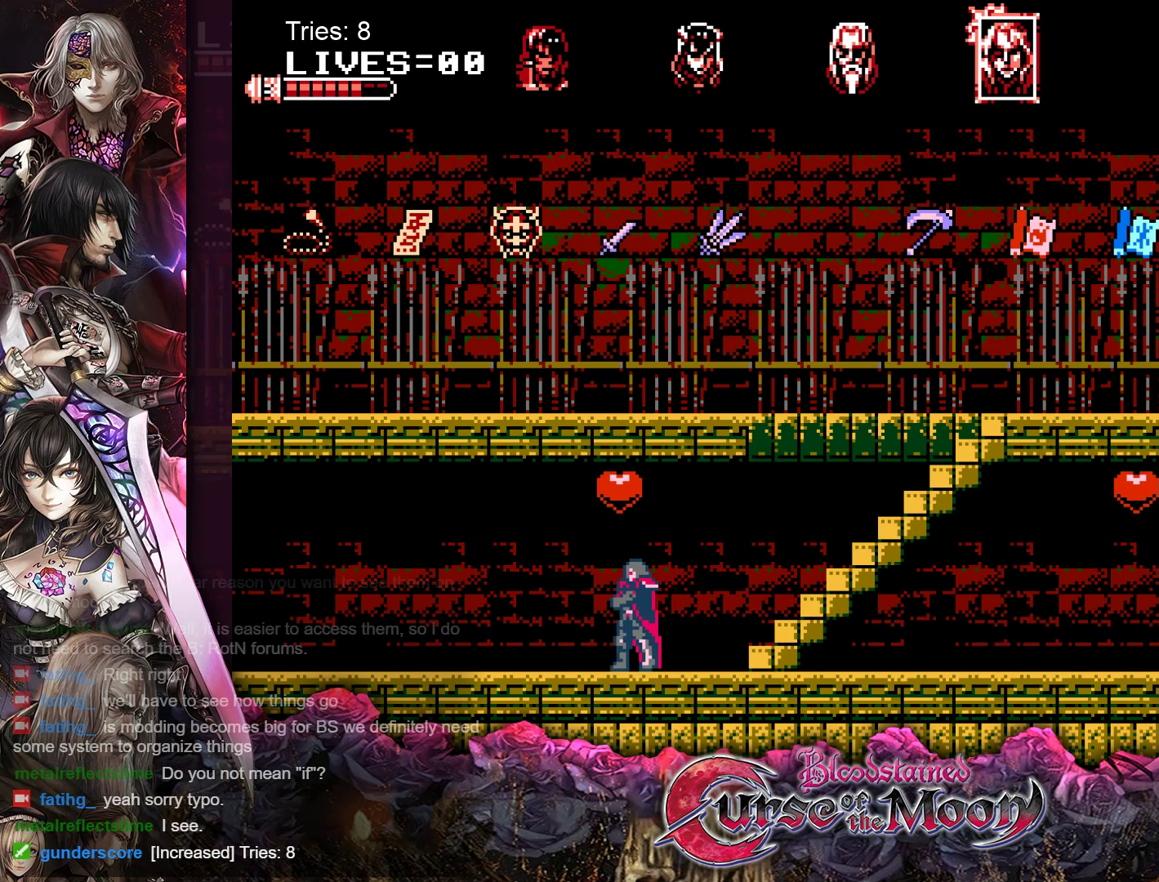
{"buttons": [], "events": [[233, "DPAD_LEFT", "up"], [383, "DPAD_RIGHT", "down"], [500, "DPAD_RIGHT", "up"]]}
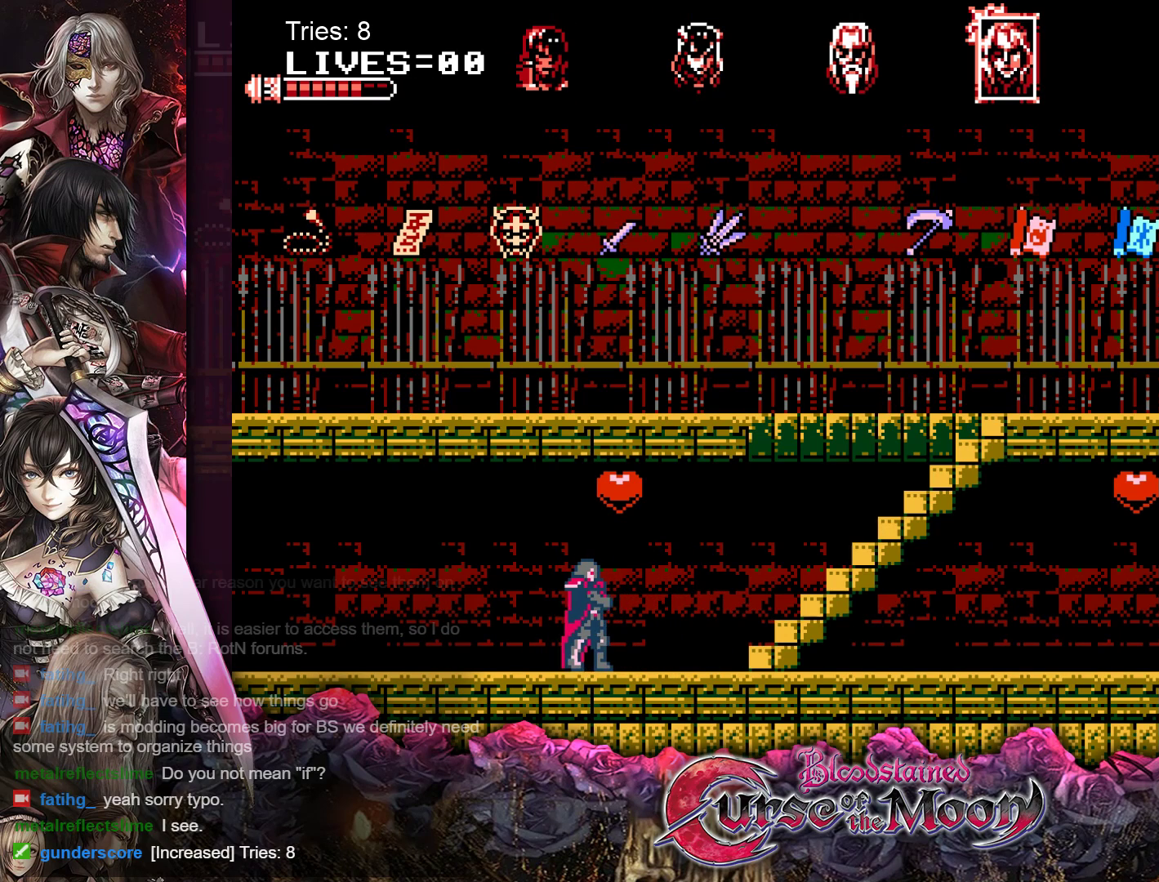
{"buttons": [], "events": []}
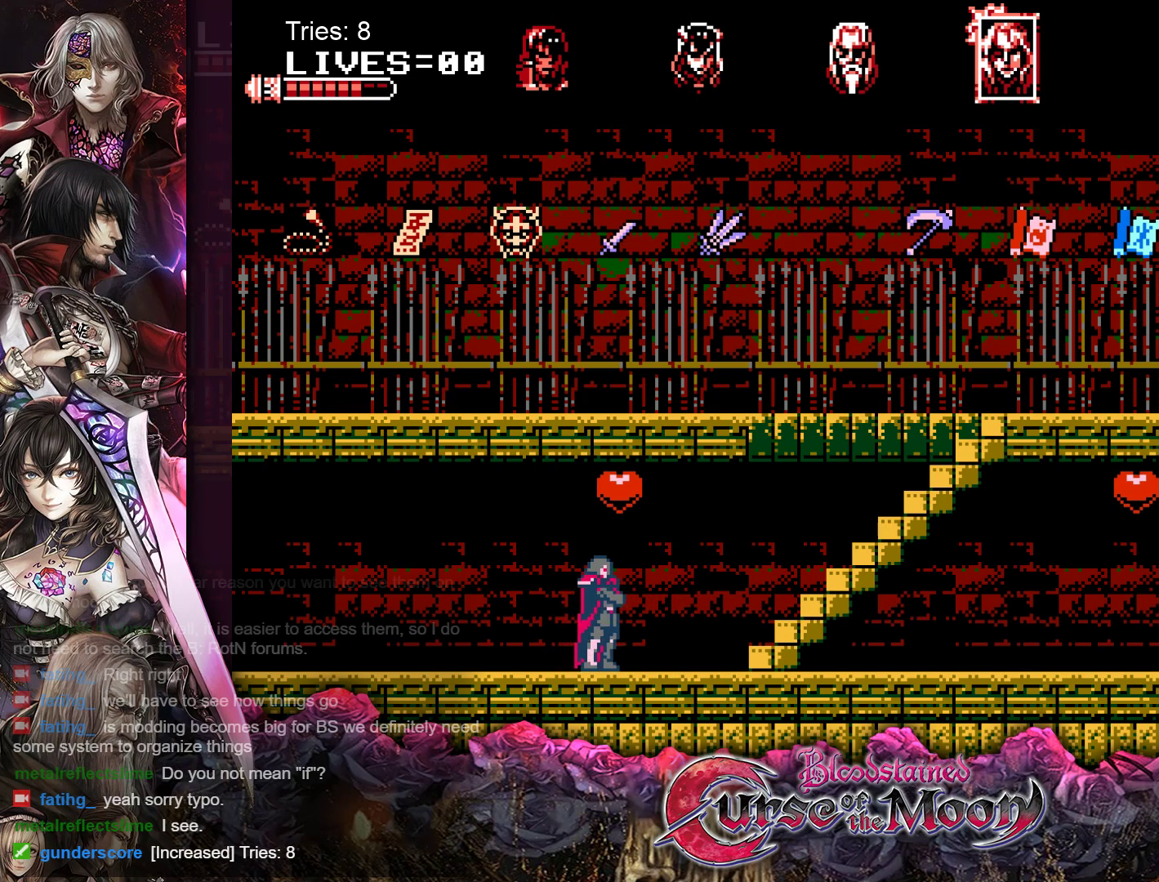
{"buttons": [], "events": []}
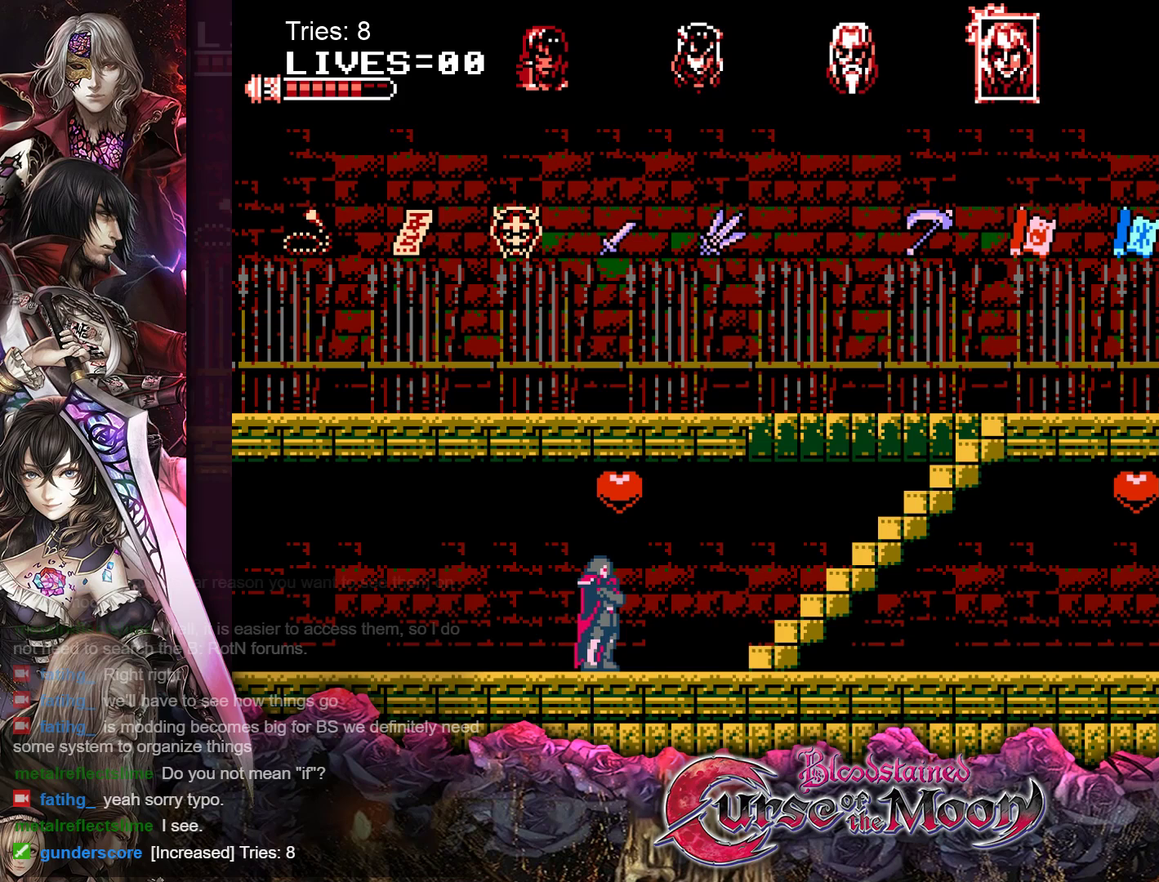
{"buttons": [], "events": []}
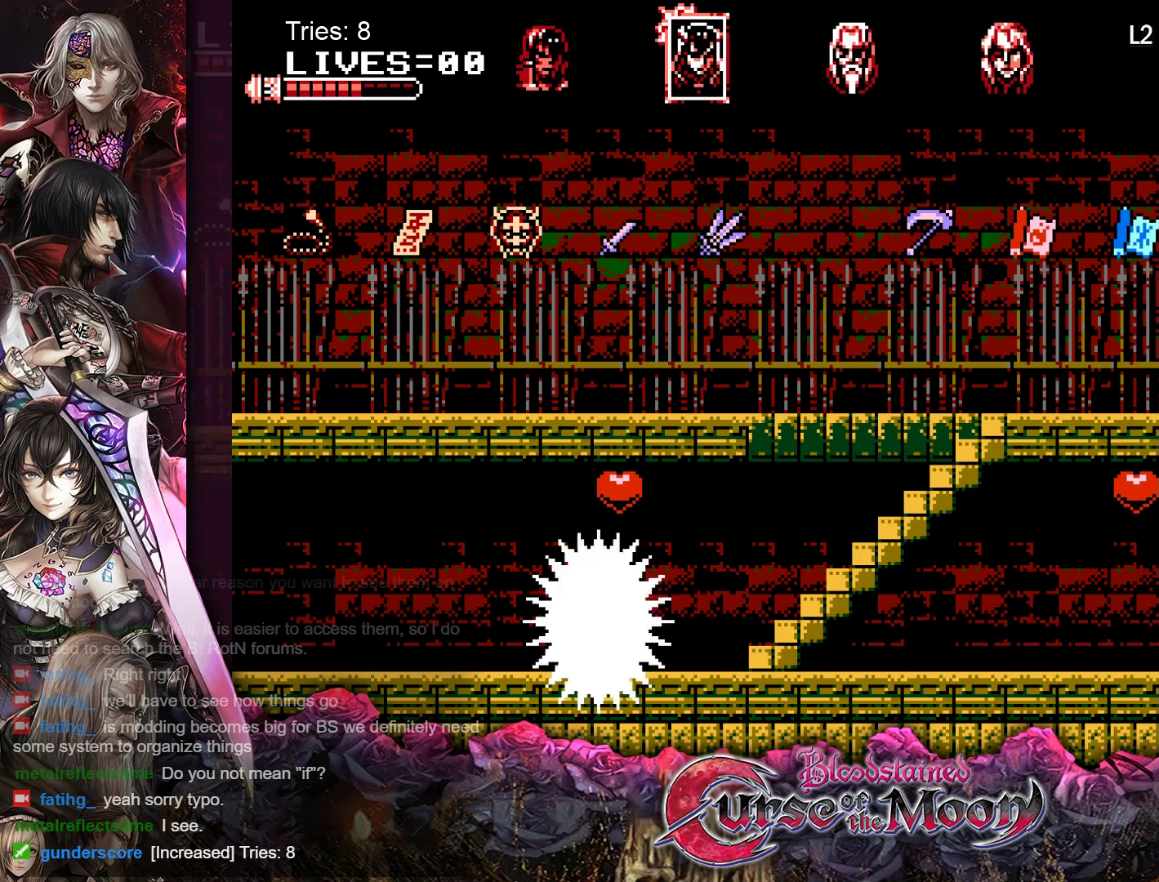
{"buttons": [], "events": []}
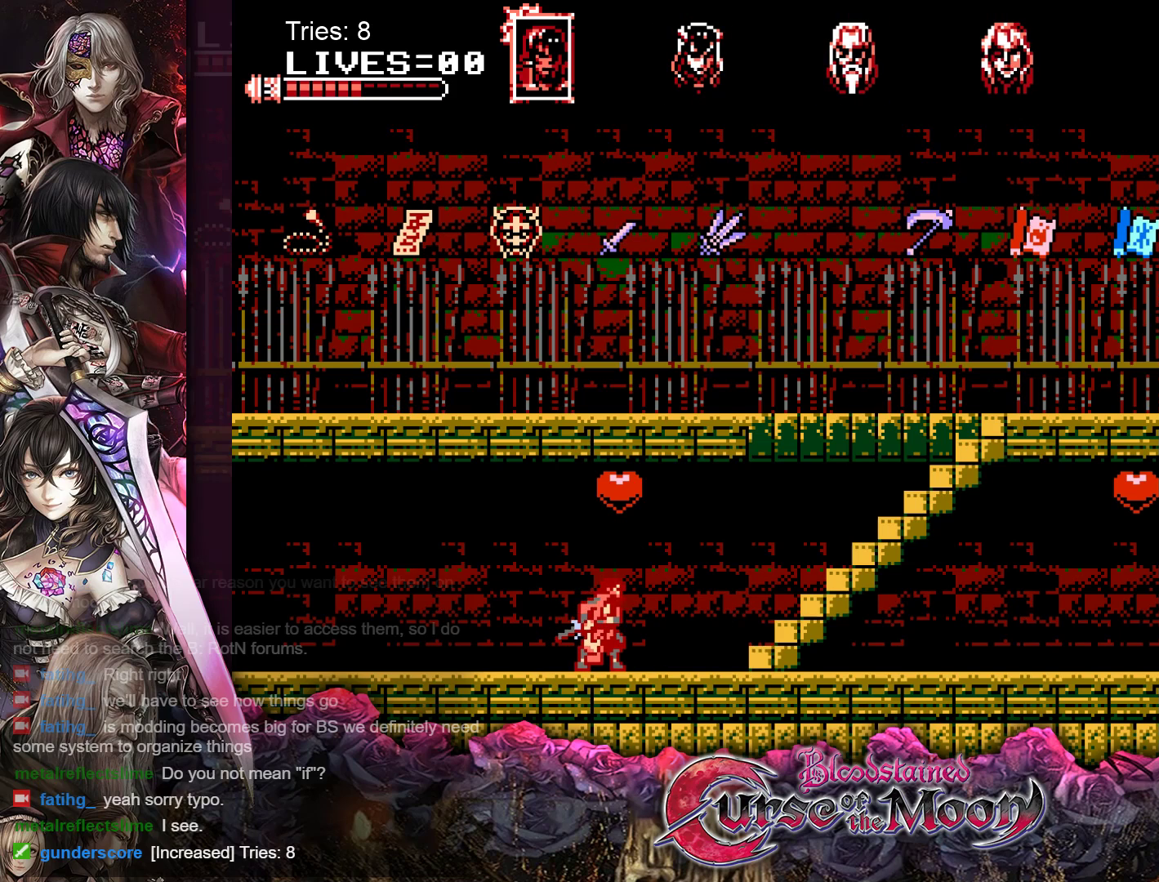
{"buttons": ["DPAD_RIGHT"], "events": [[483, "DPAD_RIGHT", "down"]]}
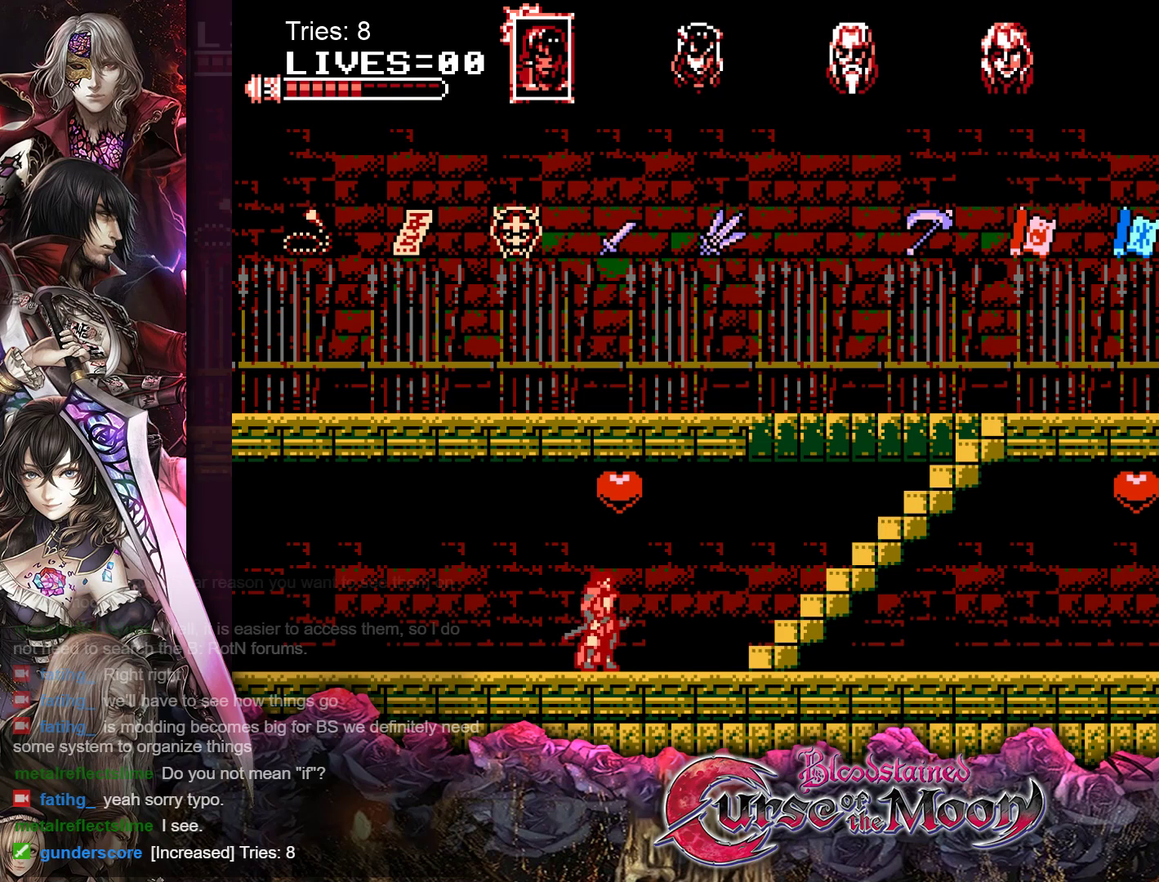
{"buttons": [], "events": [[67, "DPAD_RIGHT", "up"]]}
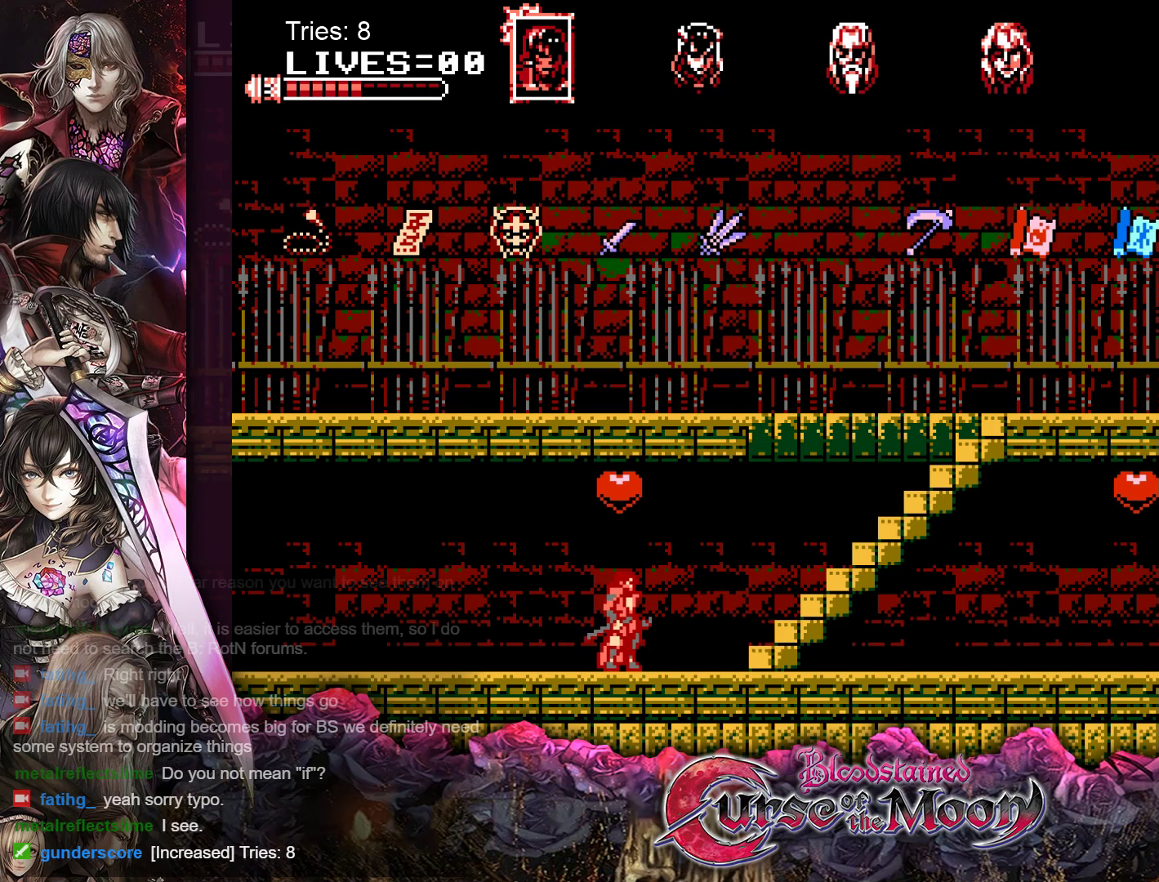
{"buttons": [], "events": []}
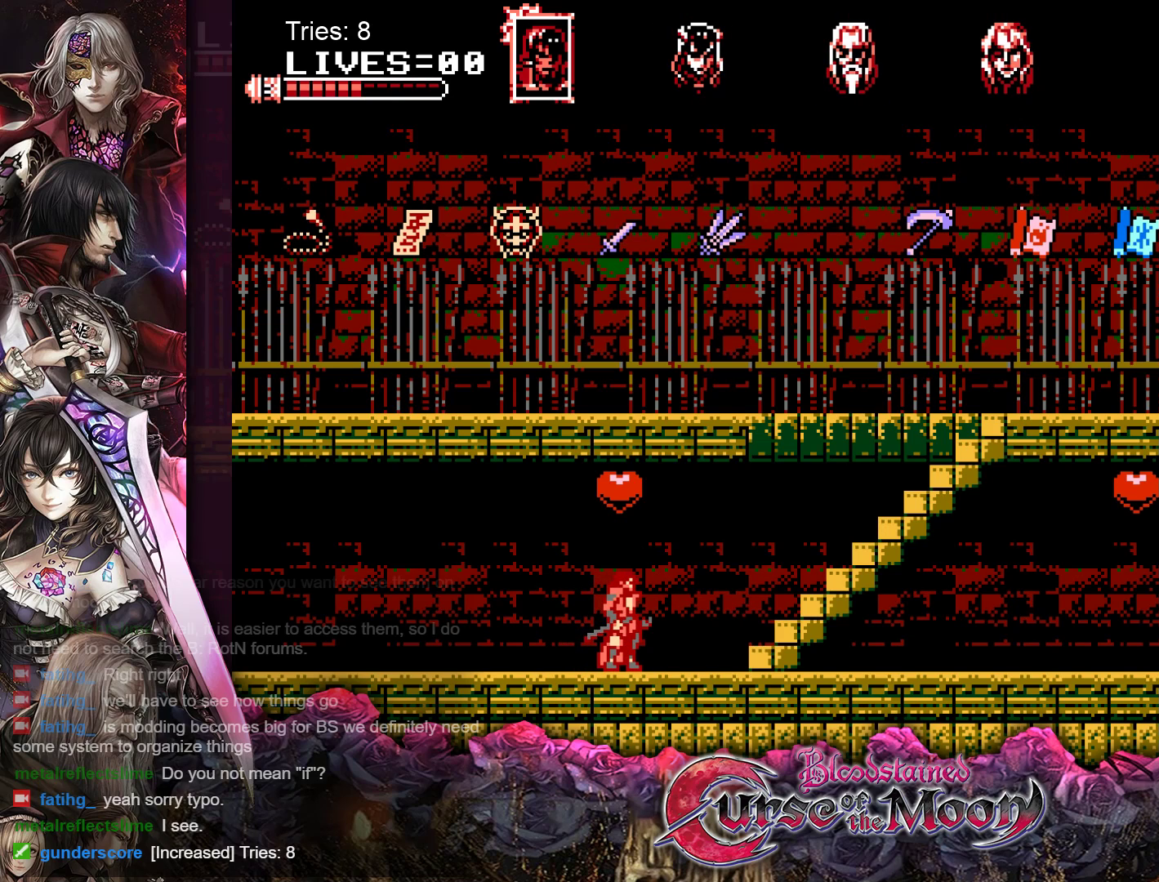
{"buttons": [], "events": []}
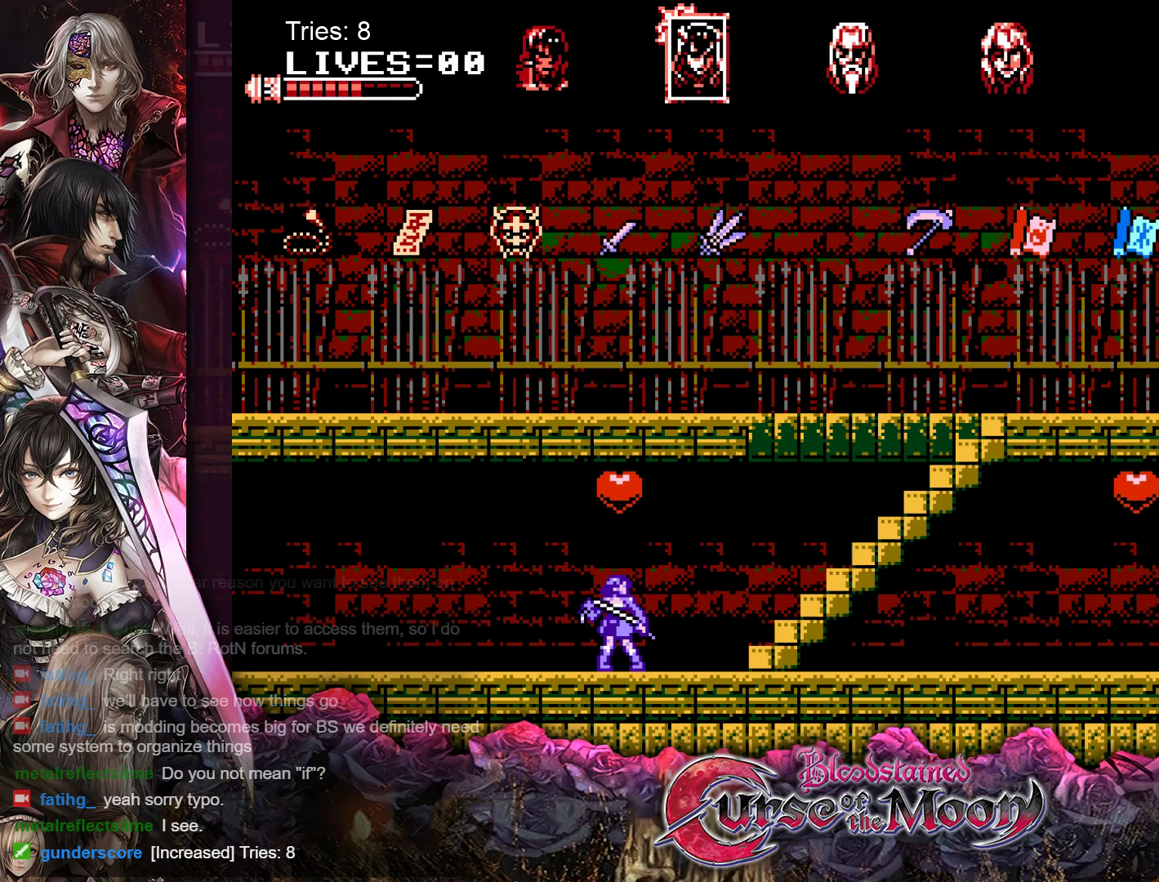
{"buttons": [], "events": []}
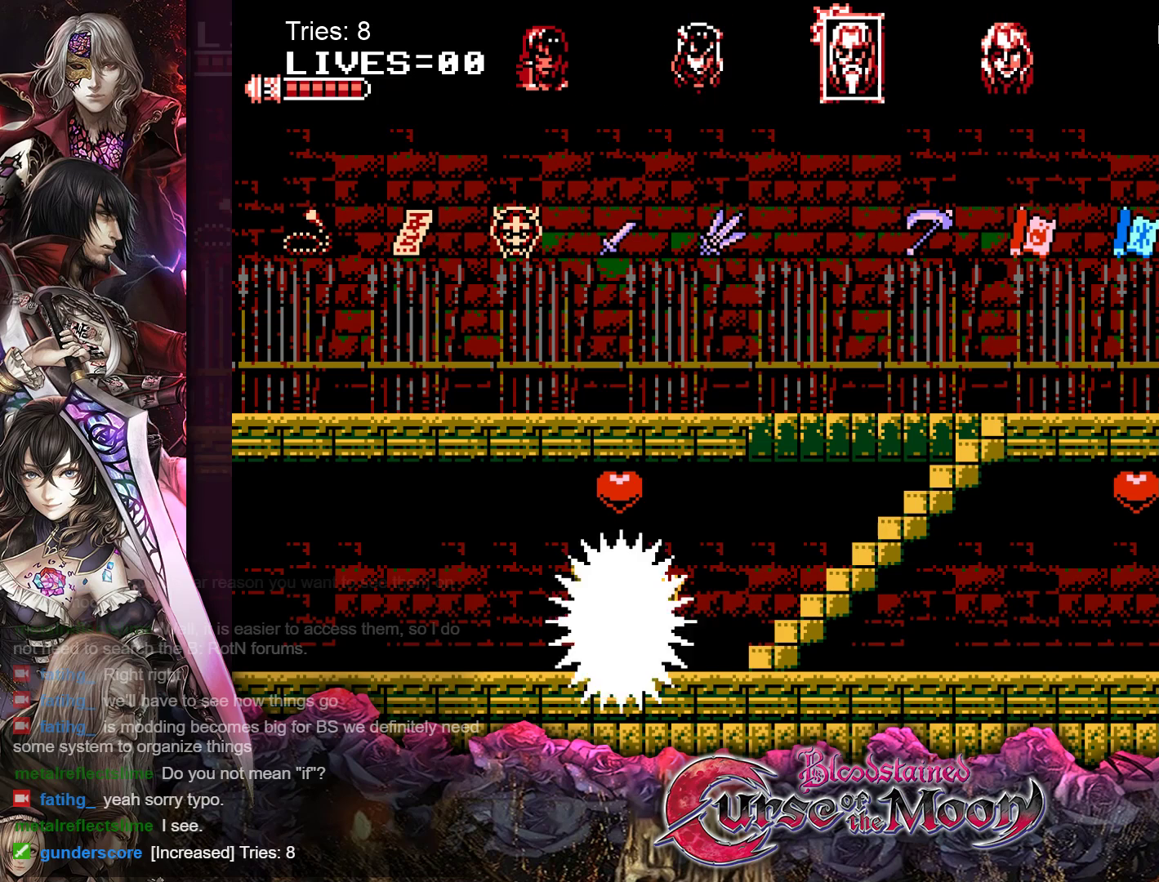
{"buttons": [], "events": []}
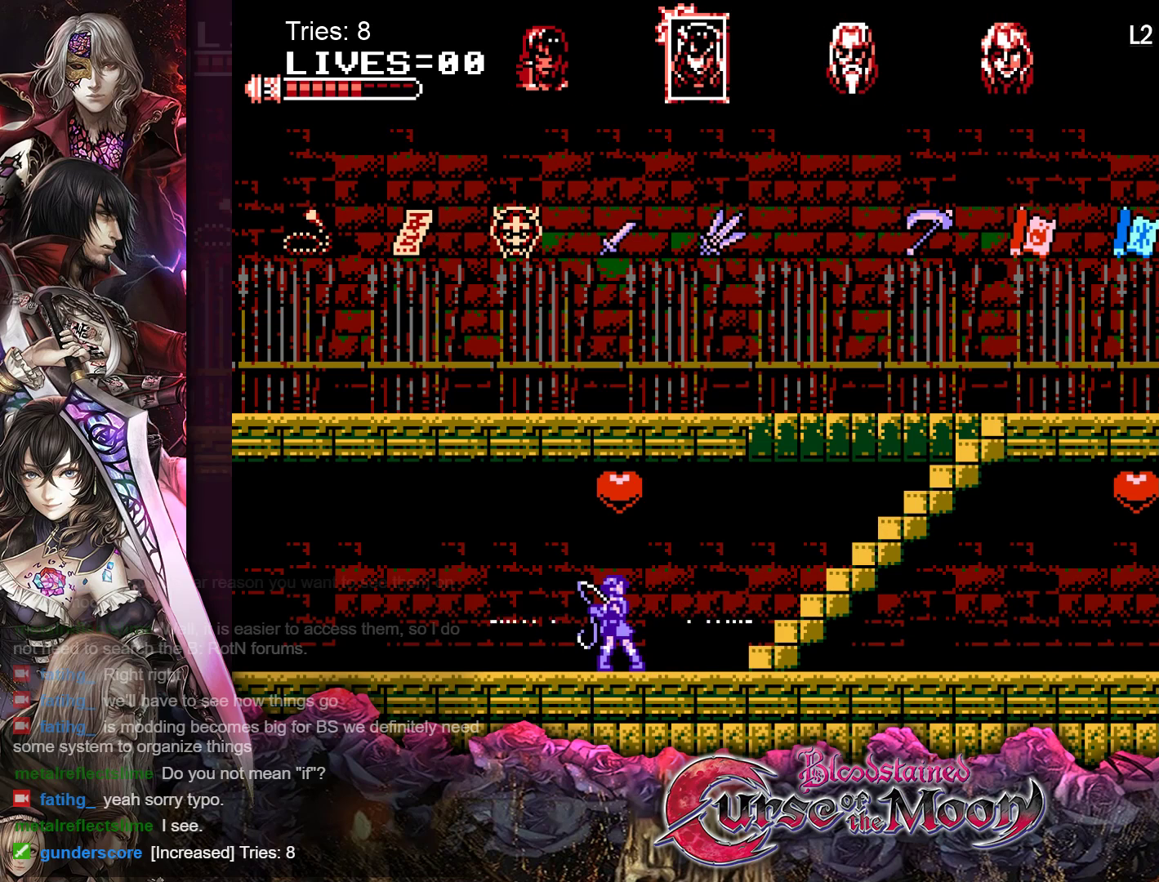
{"buttons": [], "events": []}
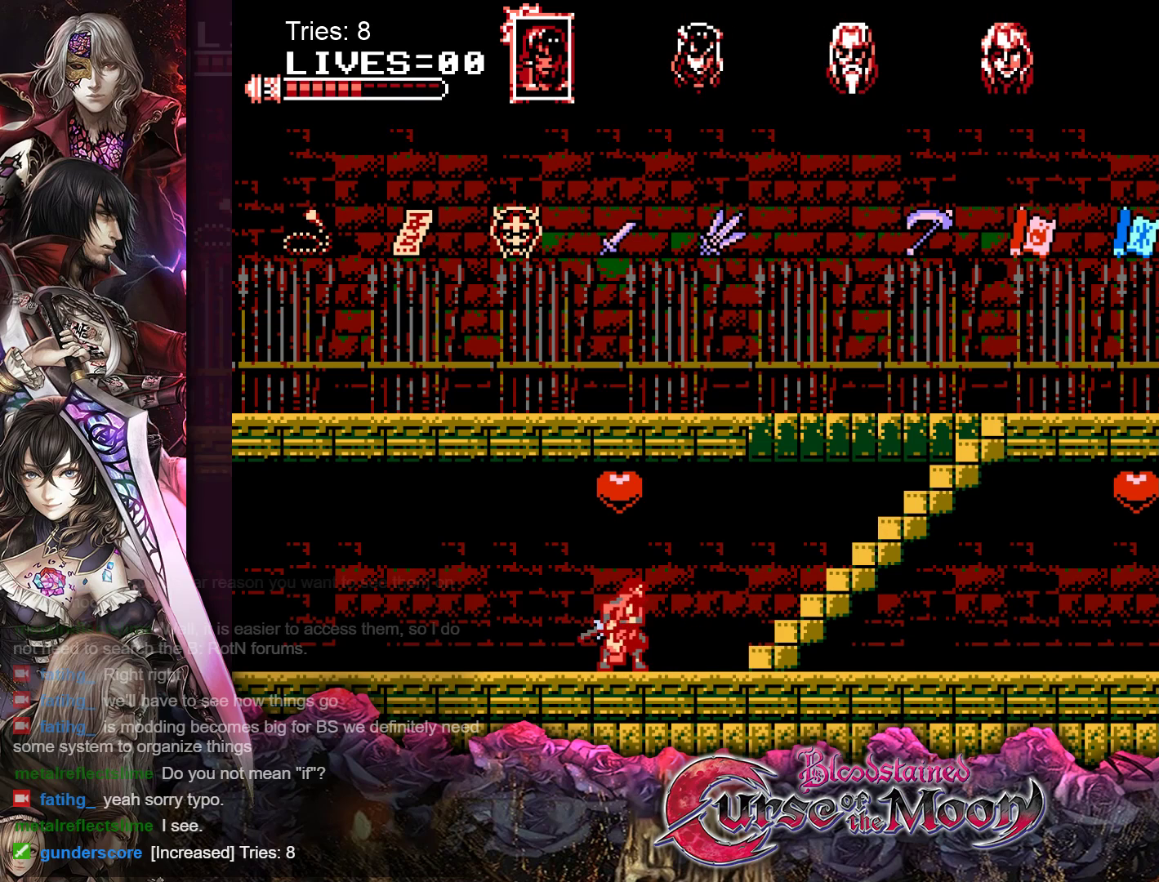
{"buttons": [], "events": []}
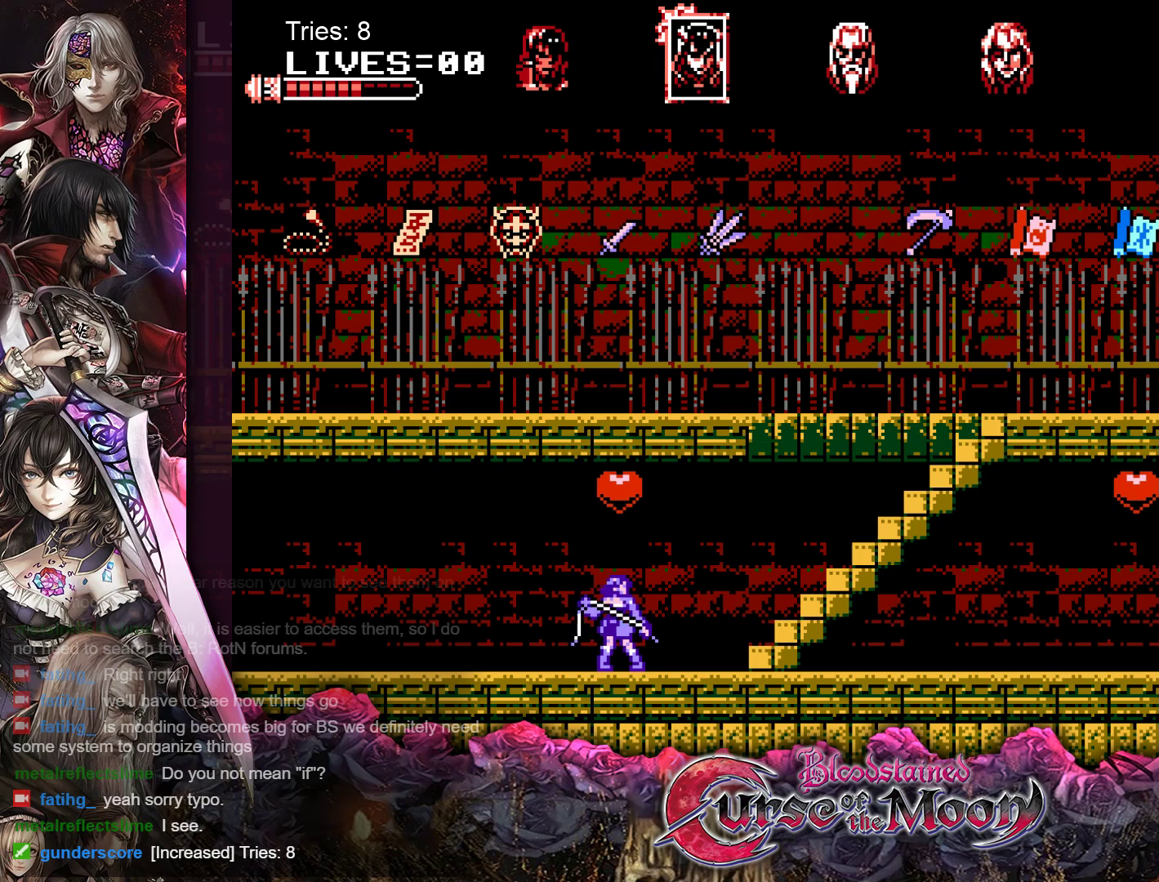
{"buttons": [], "events": []}
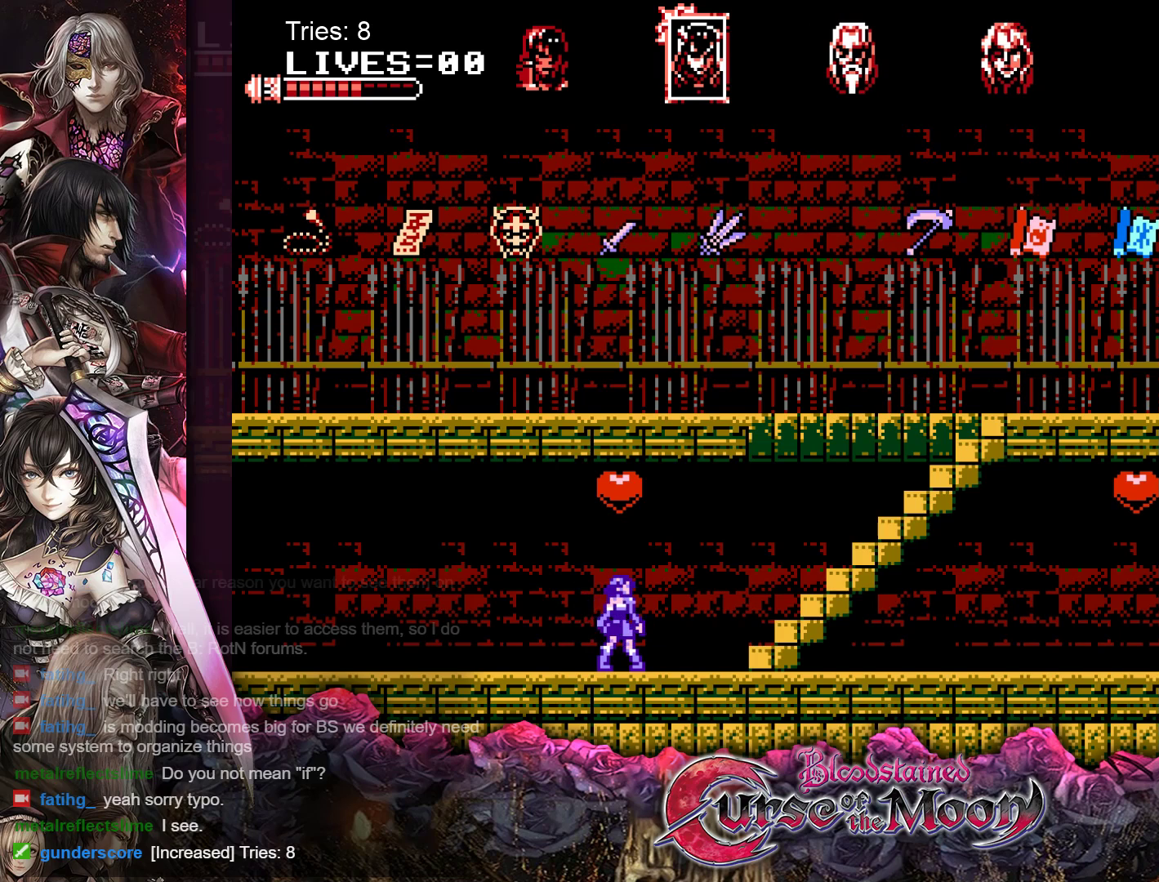
{"buttons": [], "events": []}
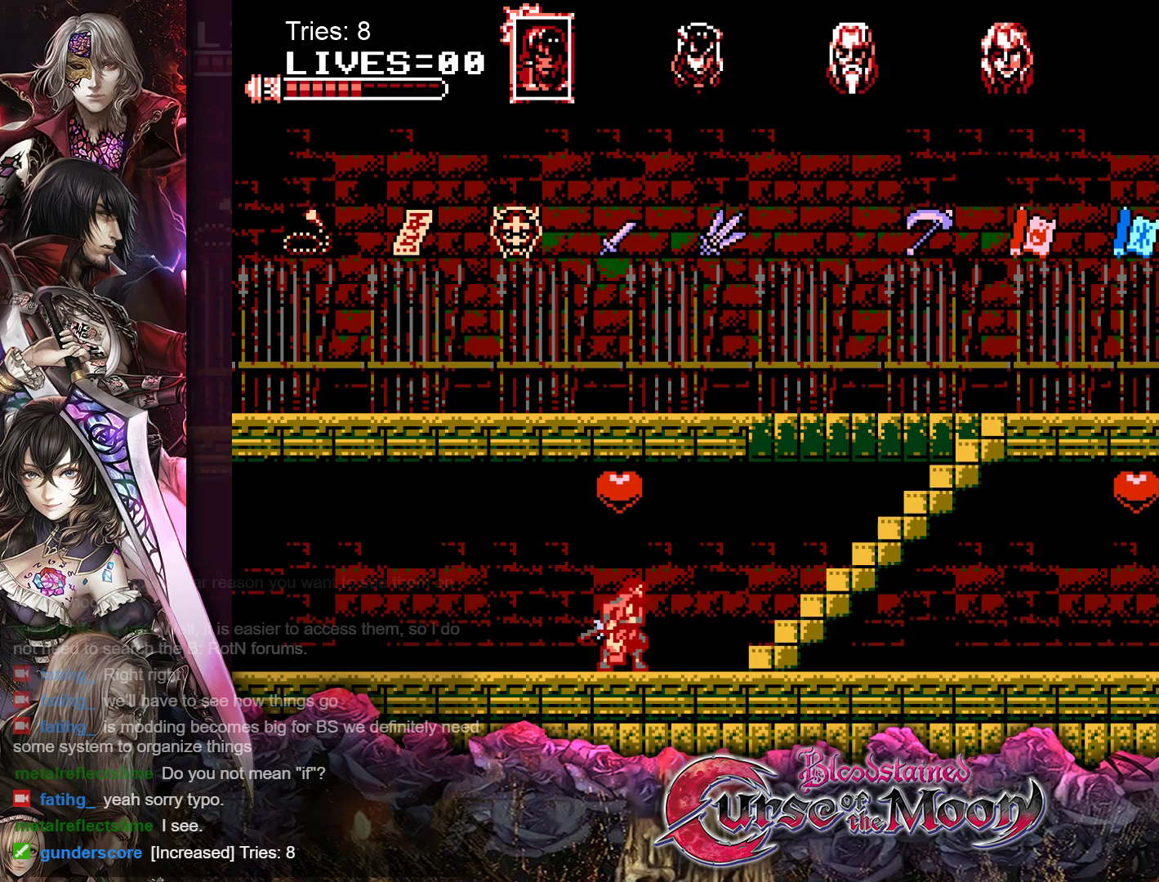
{"buttons": [], "events": []}
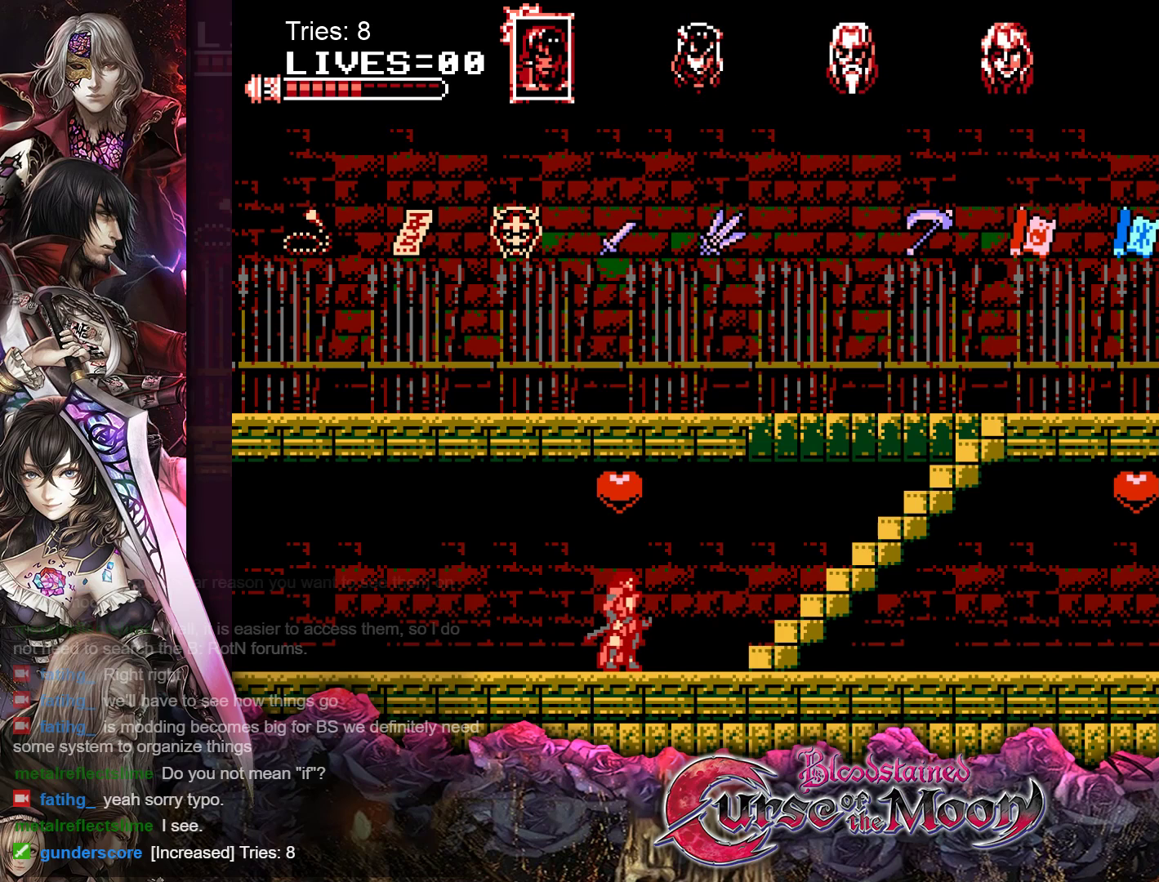
{"buttons": [], "events": []}